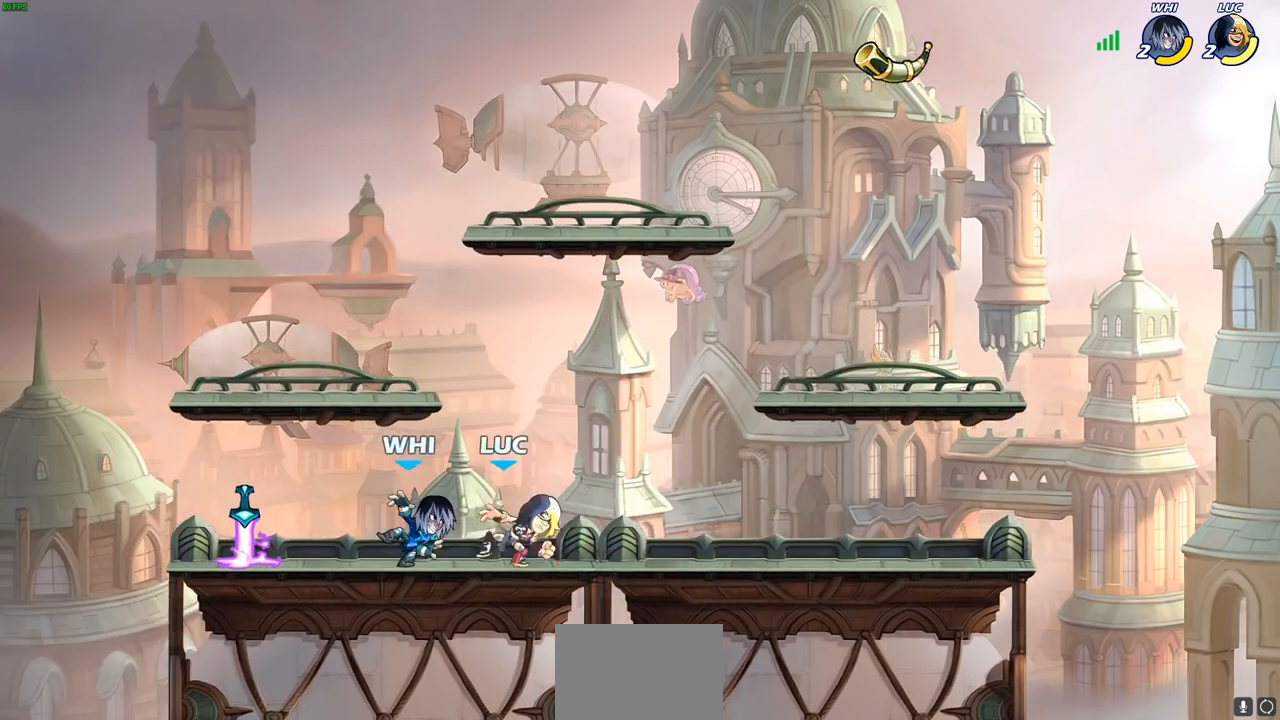
Gameplay with a controller (PlayStation layout); each line is a JSON object with the inputs held at the frame after it. "events" lists button and stick changes between this image and that frame as [ms after this image, input, new state], when the widget could be followed in between.
{"buttons": ["CROSS"], "left_stick": "up-left", "right_stick": "center", "events": [[50, "CIRCLE", "up"], [183, "left_stick", "center"], [433, "left_stick", "up"], [450, "CROSS", "down"], [483, "left_stick", "up-left"]]}
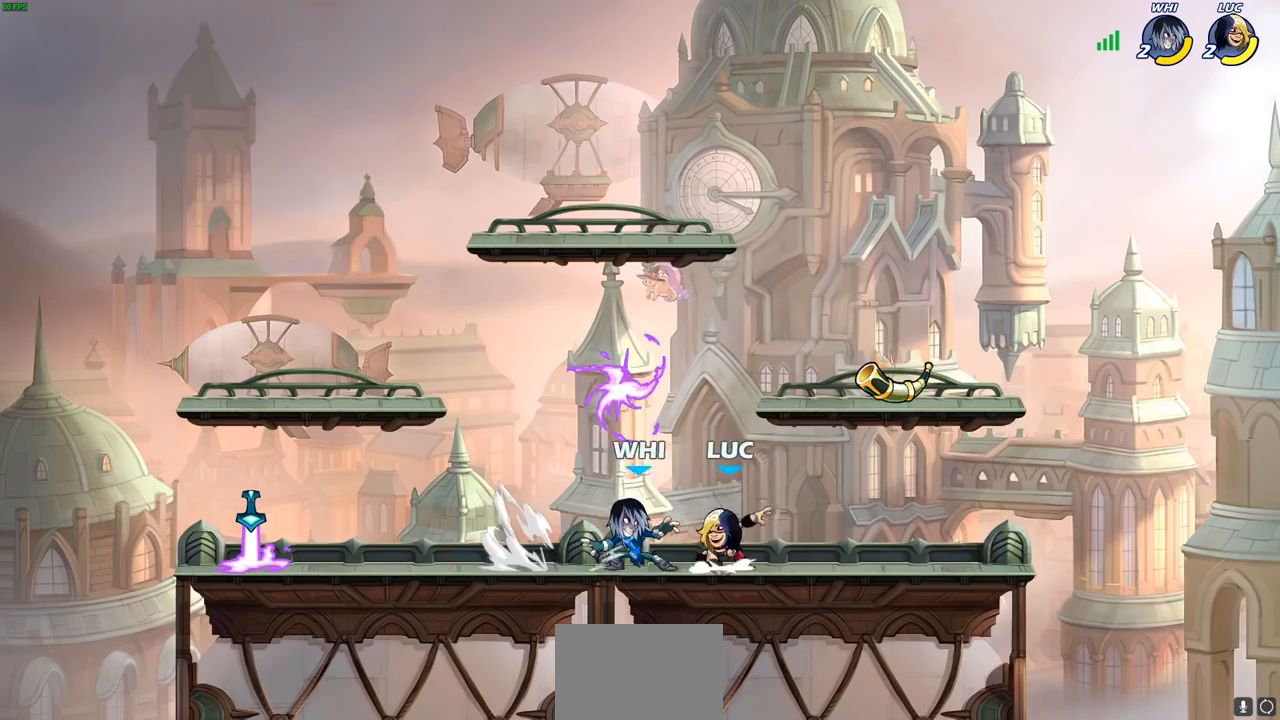
{"buttons": [], "left_stick": "down-left", "right_stick": "center", "events": [[33, "left_stick", "left"], [83, "CROSS", "up"], [233, "left_stick", "down-left"], [383, "R1", "down"], [467, "R1", "up"]]}
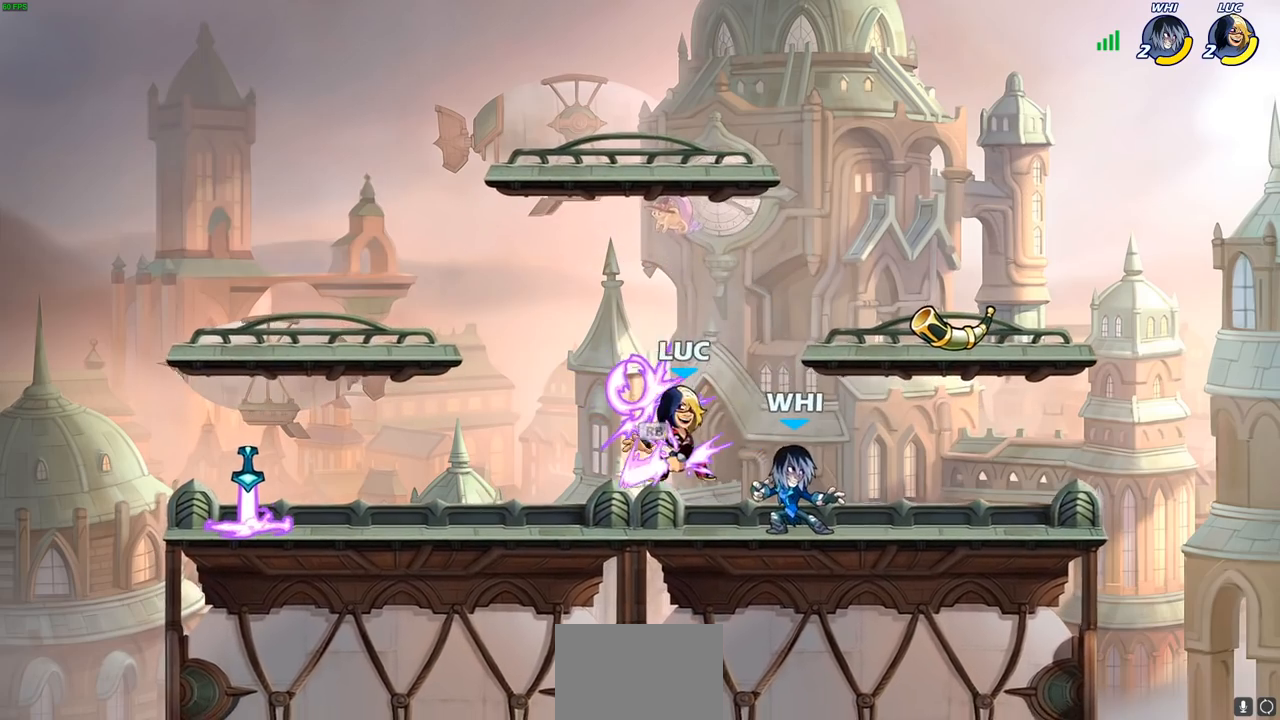
{"buttons": [], "left_stick": "center", "right_stick": "center", "events": [[33, "left_stick", "down-right"], [67, "SQUARE", "down"], [67, "TRIANGLE", "down"], [133, "SQUARE", "up"], [133, "TRIANGLE", "up"], [133, "left_stick", "center"]]}
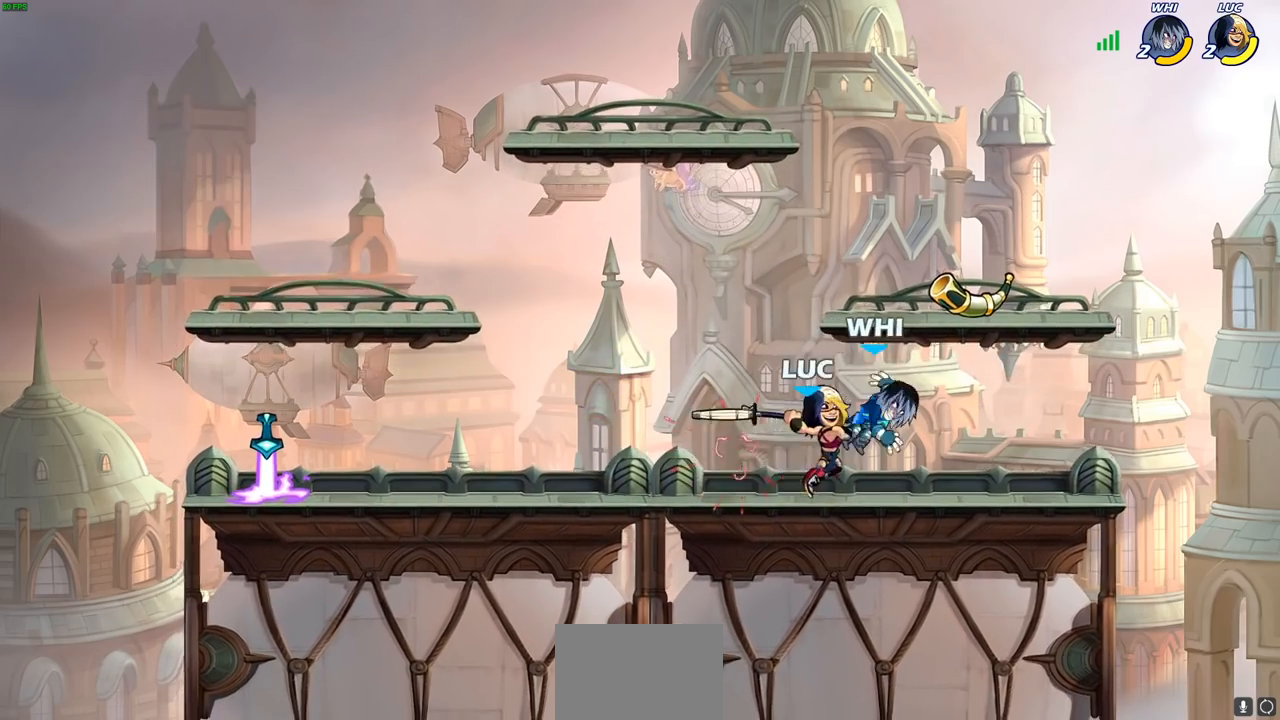
{"buttons": [], "left_stick": "center", "right_stick": "center", "events": [[183, "left_stick", "down"], [200, "SQUARE", "down"], [267, "SQUARE", "up"], [300, "left_stick", "center"]]}
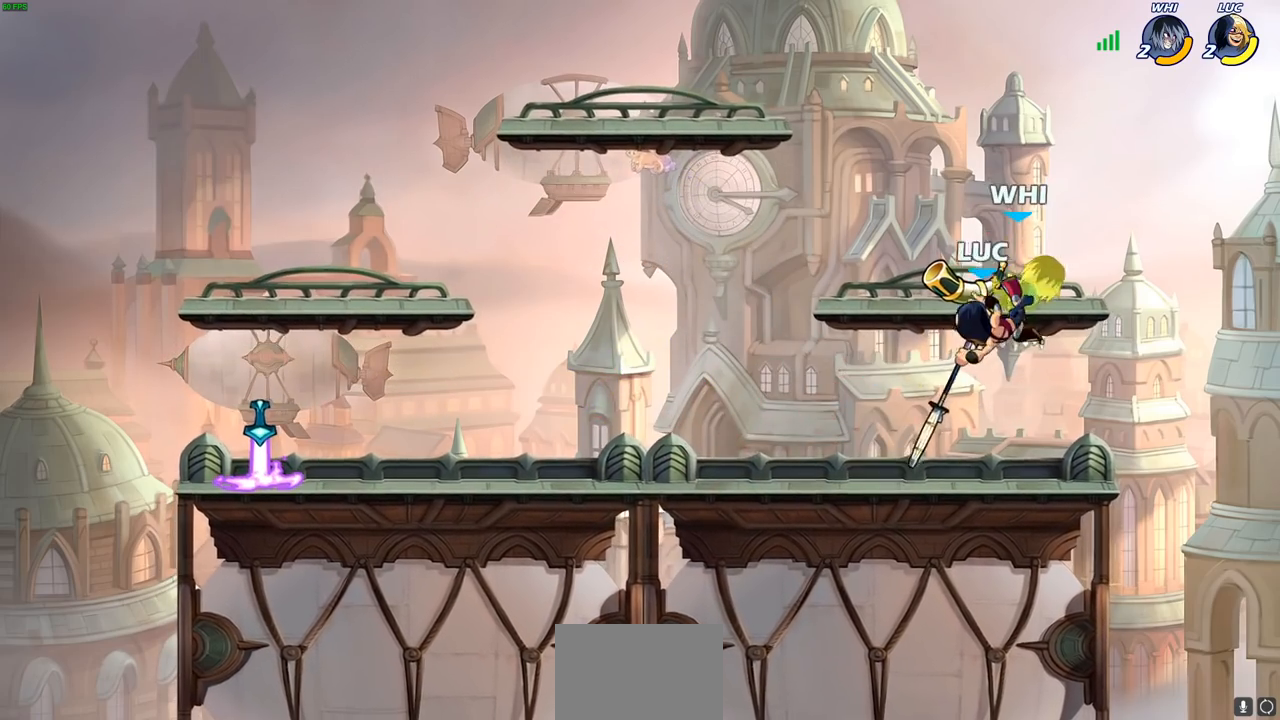
{"buttons": ["R2"], "left_stick": "down", "right_stick": "center", "events": [[433, "R2", "down"], [483, "left_stick", "down"]]}
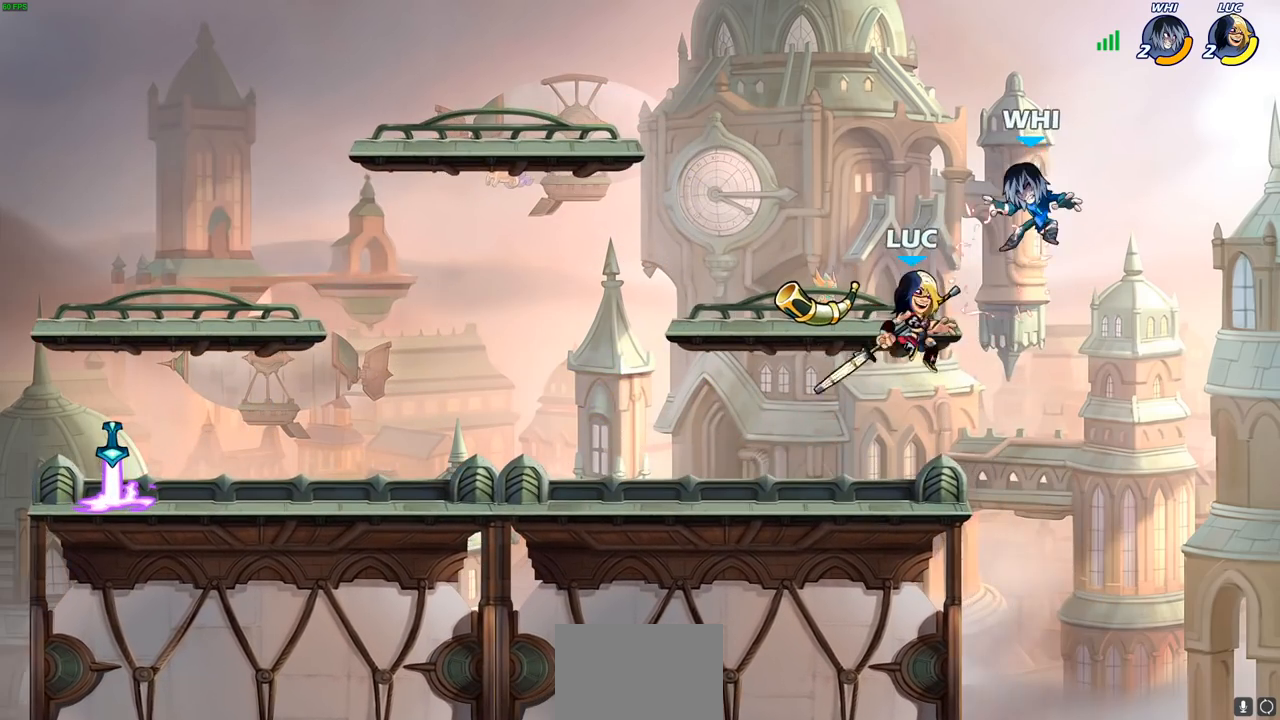
{"buttons": [], "left_stick": "center", "right_stick": "center", "events": [[17, "SQUARE", "down"], [83, "R2", "up"], [83, "SQUARE", "up"], [117, "left_stick", "center"]]}
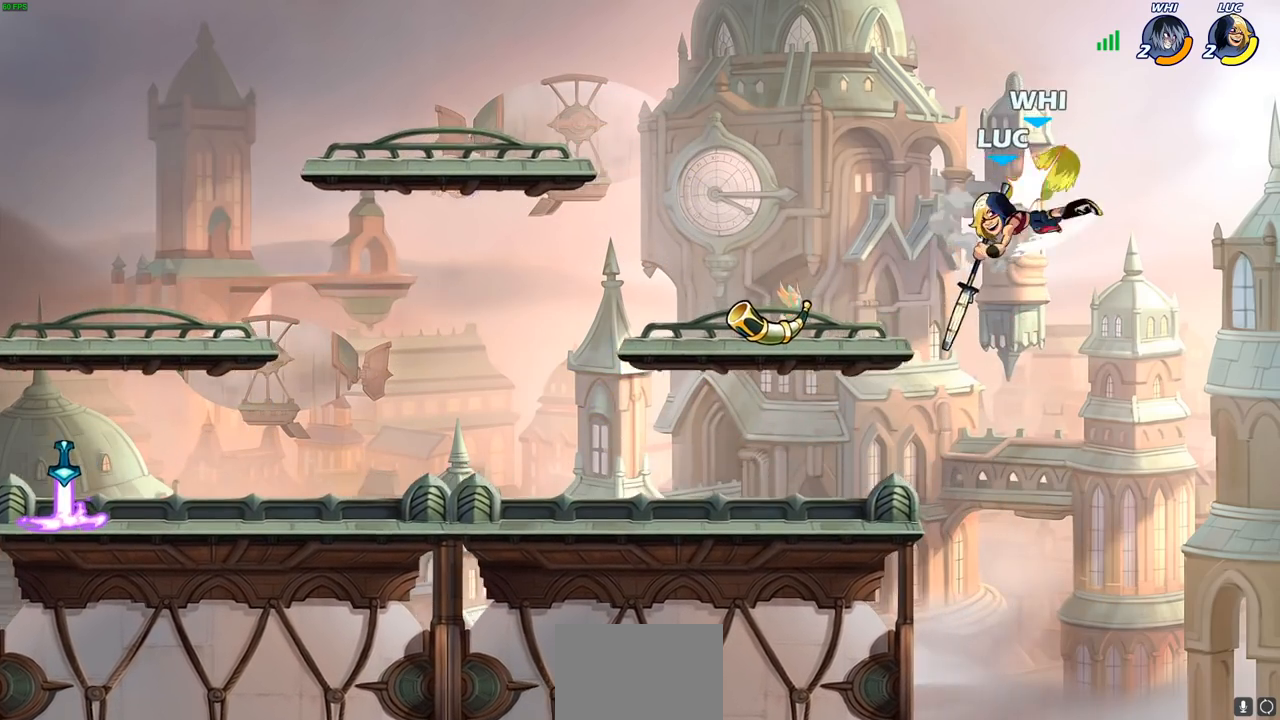
{"buttons": [], "left_stick": "center", "right_stick": "center", "events": [[333, "left_stick", "right"], [350, "CROSS", "down"], [383, "SQUARE", "down"], [400, "left_stick", "center"], [450, "CROSS", "up"], [450, "SQUARE", "up"]]}
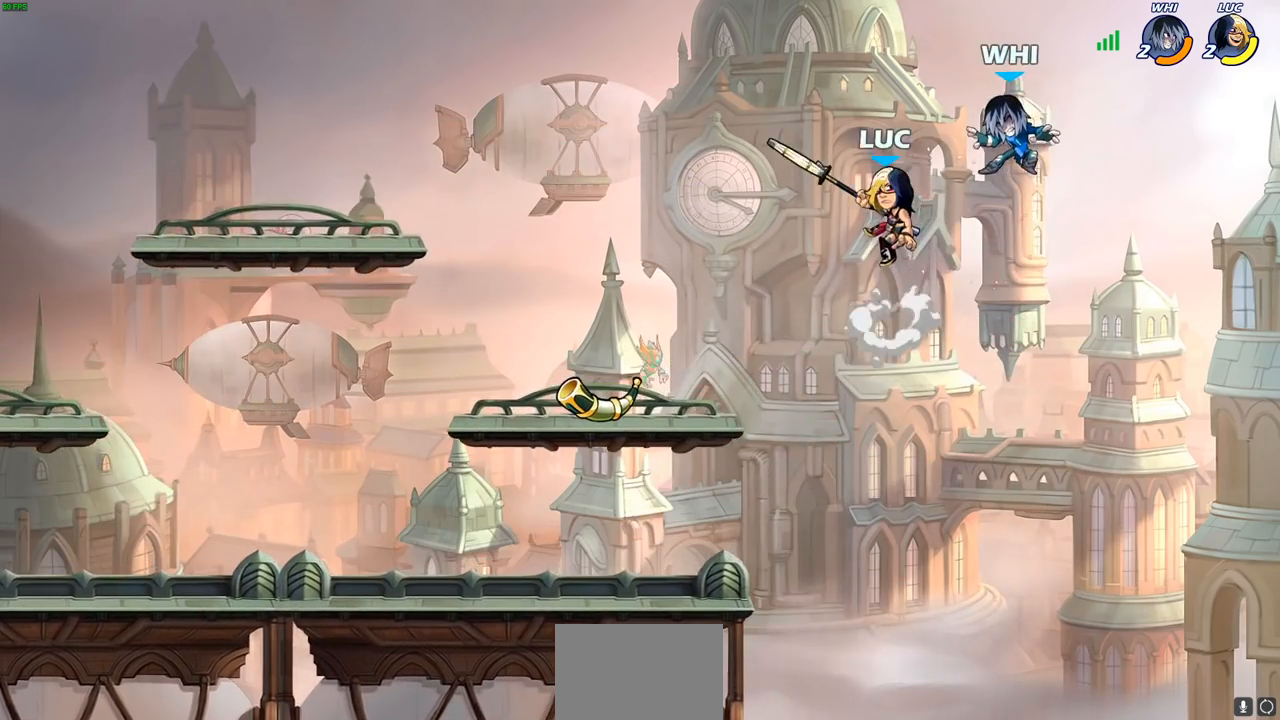
{"buttons": [], "left_stick": "left", "right_stick": "center", "events": [[333, "left_stick", "left"]]}
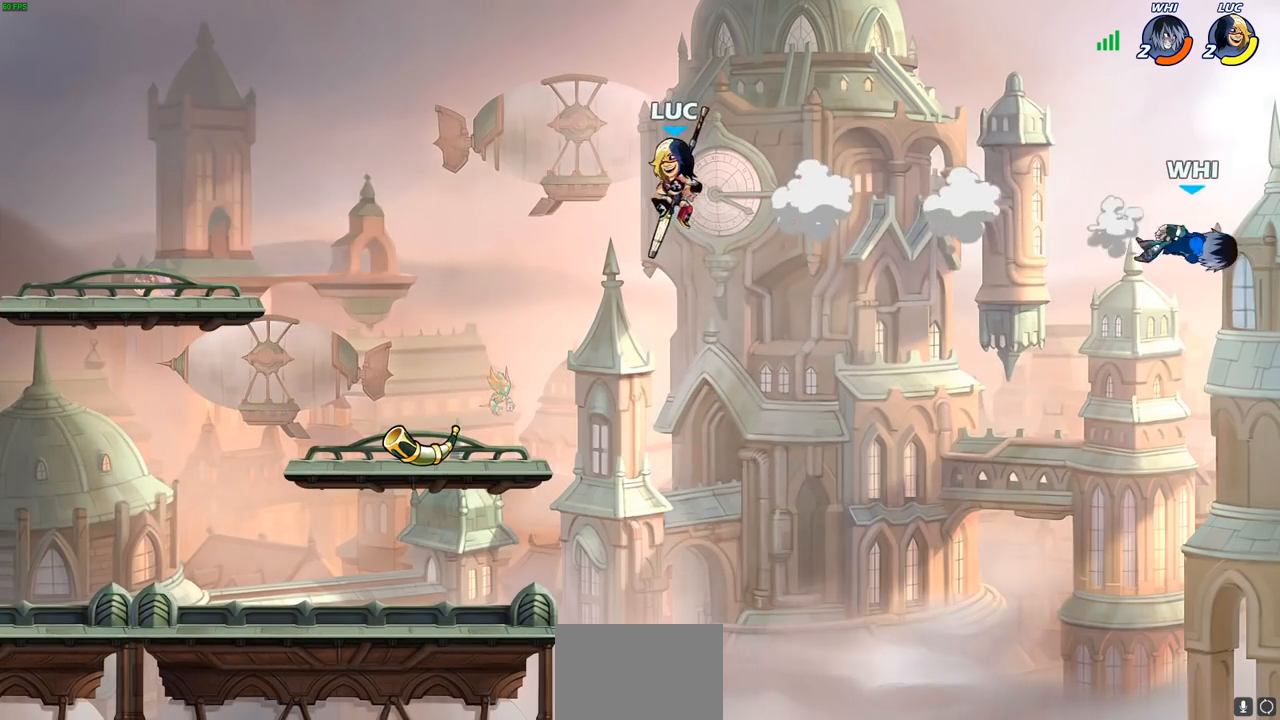
{"buttons": [], "left_stick": "up-right", "right_stick": "center", "events": [[500, "left_stick", "up-right"]]}
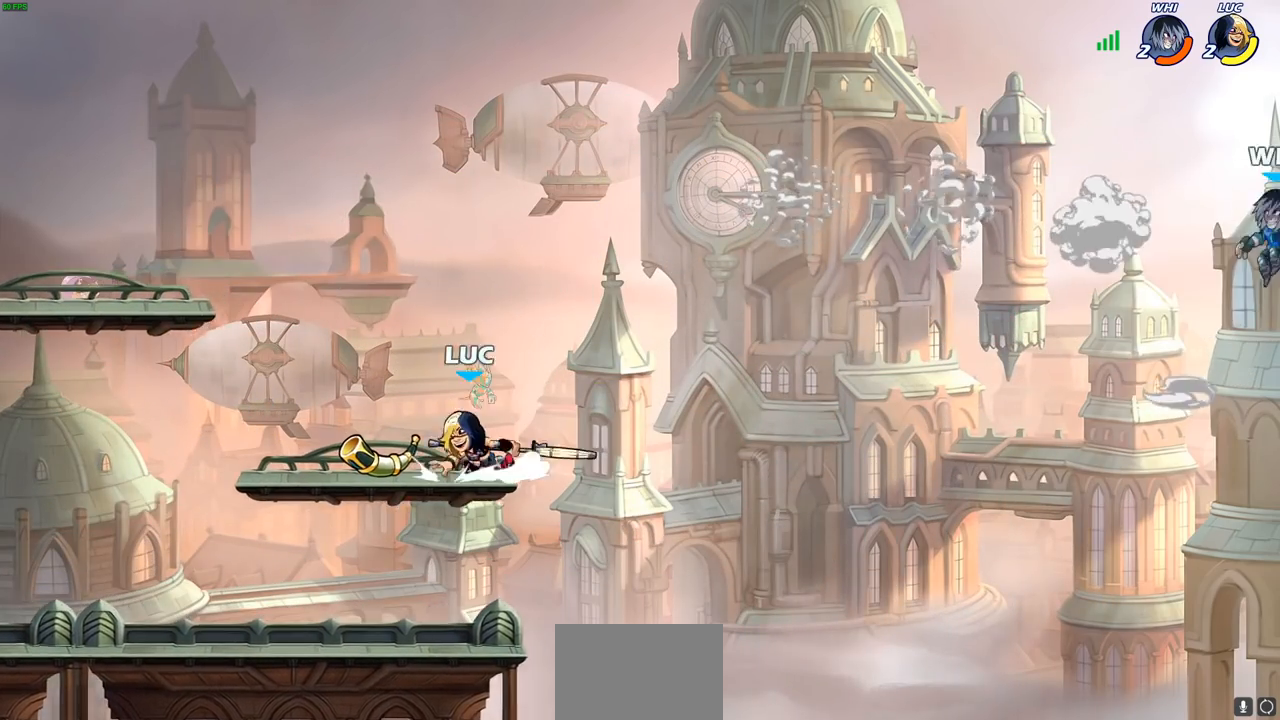
{"buttons": [], "left_stick": "right", "right_stick": "center", "events": [[117, "left_stick", "right"], [233, "R2", "down"], [267, "CIRCLE", "down"], [383, "R2", "up"], [400, "CIRCLE", "up"]]}
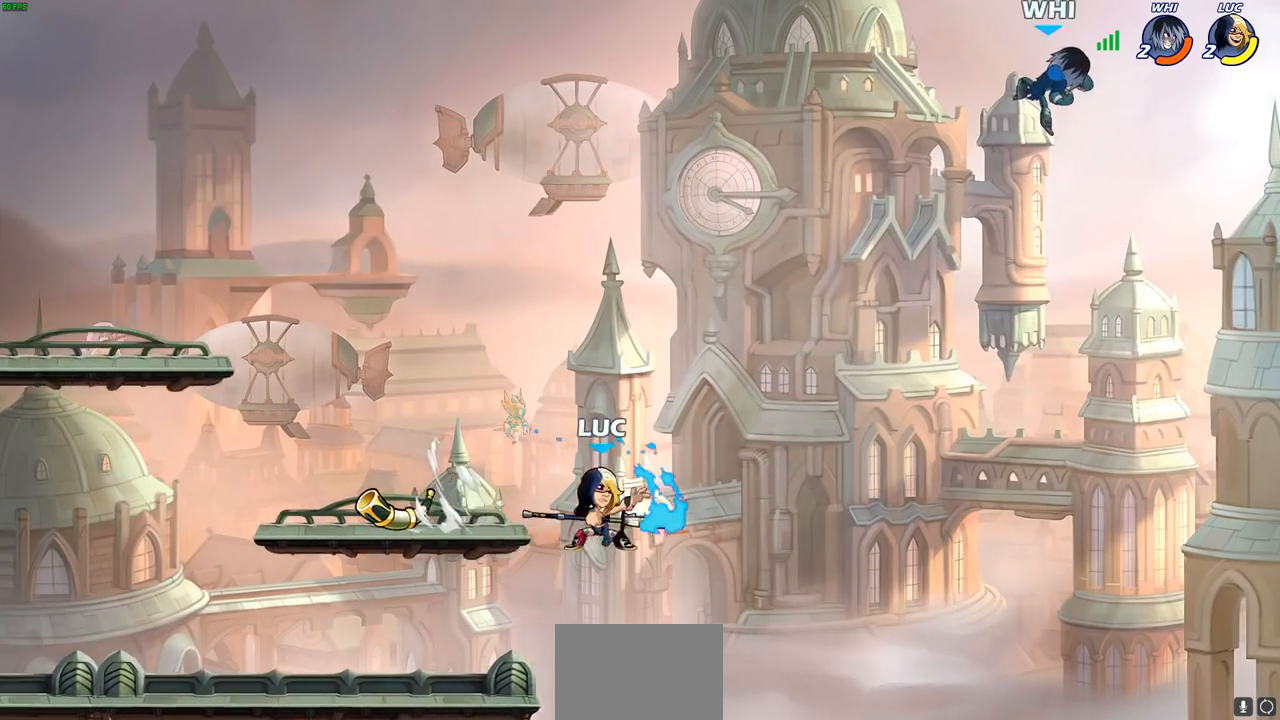
{"buttons": [], "left_stick": "center", "right_stick": "center", "events": [[17, "left_stick", "center"]]}
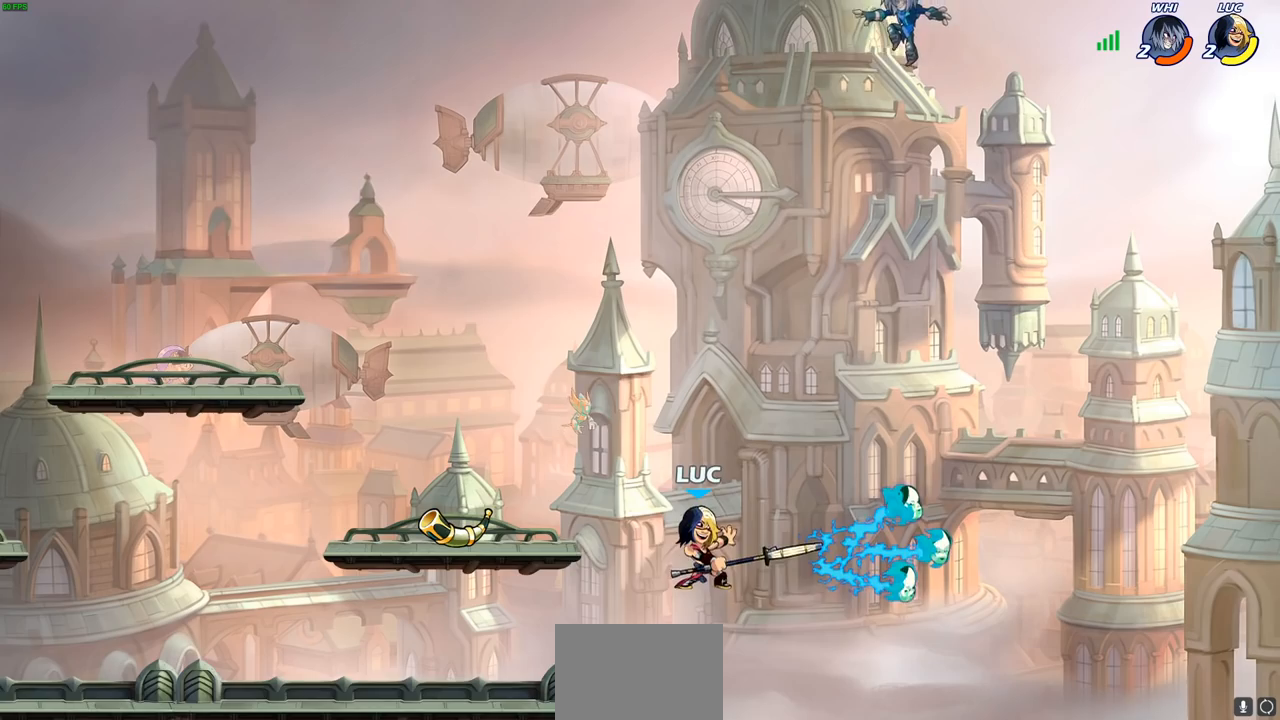
{"buttons": ["CIRCLE"], "left_stick": "up-left", "right_stick": "center", "events": [[200, "CROSS", "down"], [250, "left_stick", "left"], [267, "CIRCLE", "down"], [267, "CROSS", "up"], [417, "left_stick", "up-left"]]}
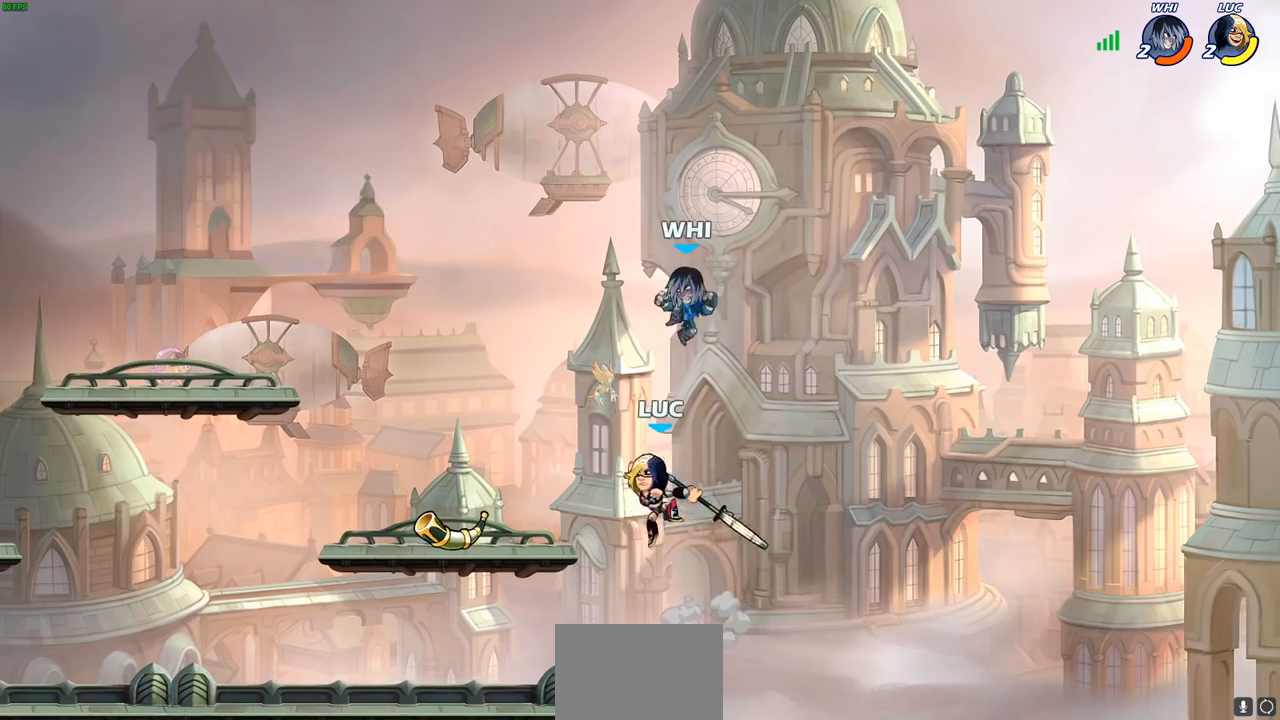
{"buttons": [], "left_stick": "up-left", "right_stick": "center", "events": [[317, "CIRCLE", "up"]]}
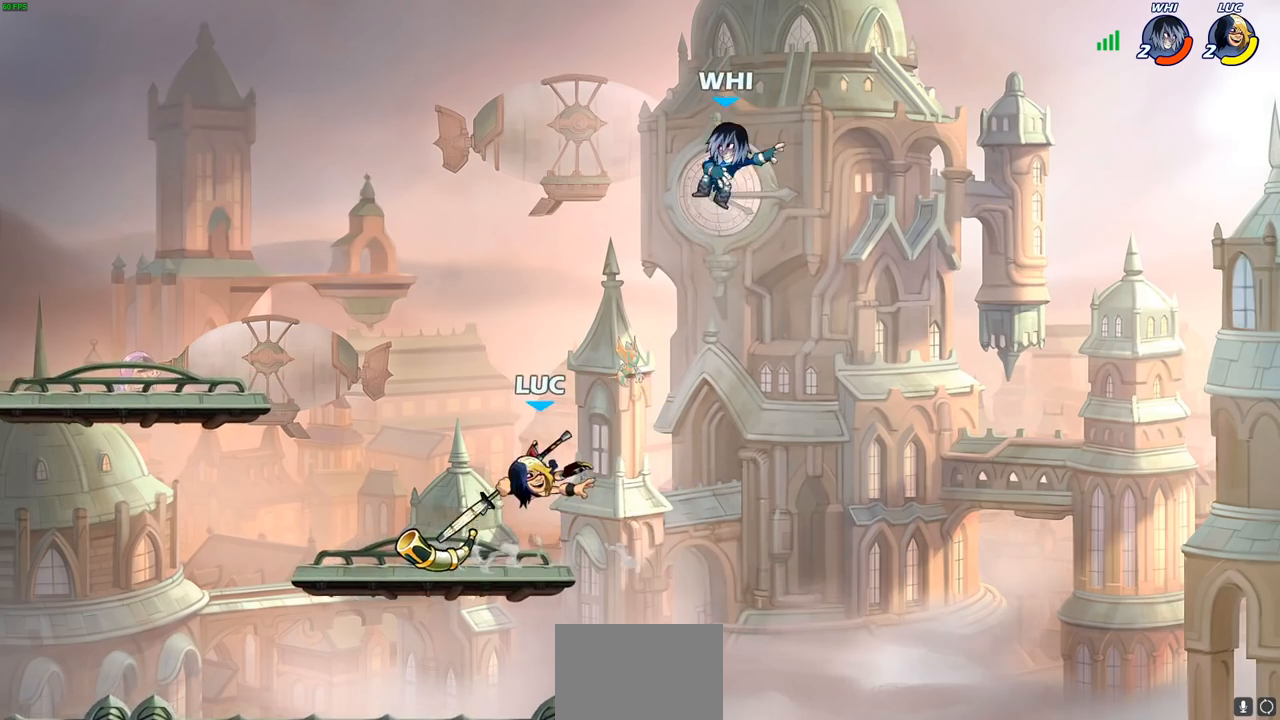
{"buttons": [], "left_stick": "up-right", "right_stick": "center", "events": [[117, "left_stick", "up-right"], [217, "CIRCLE", "down"], [250, "left_stick", "center"], [317, "CIRCLE", "up"], [417, "left_stick", "up"], [467, "left_stick", "up-right"]]}
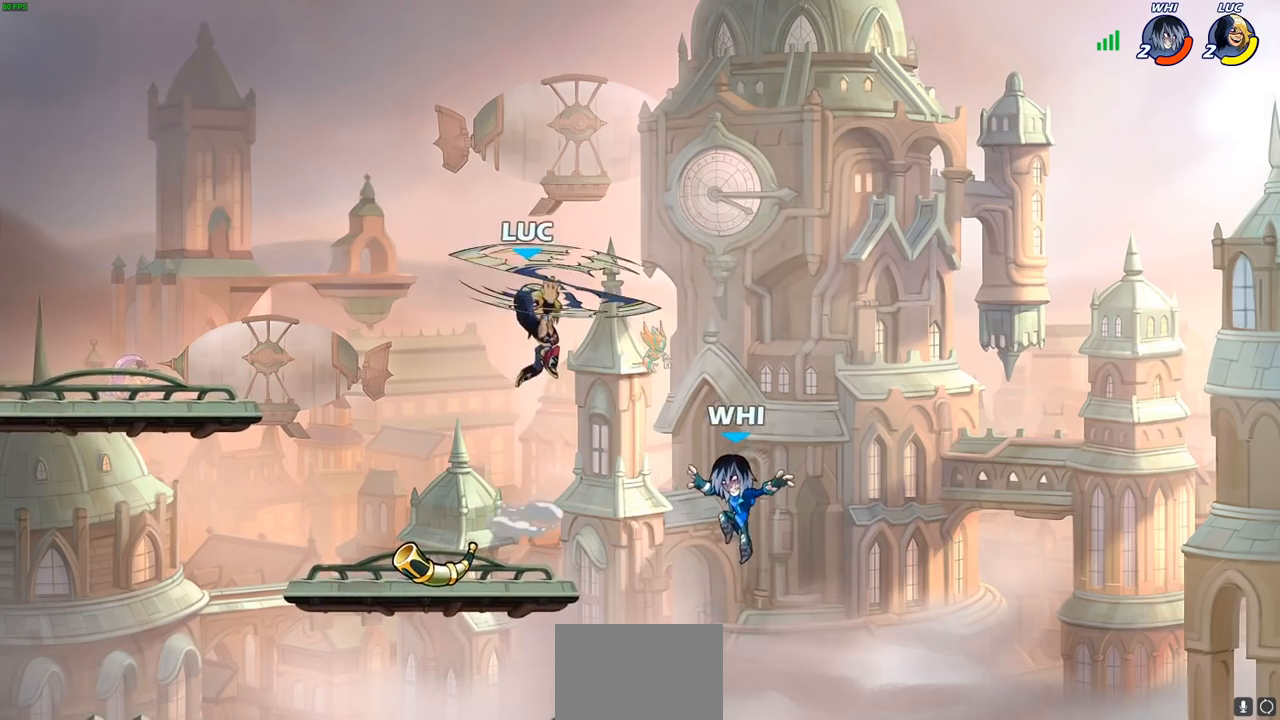
{"buttons": [], "left_stick": "down-left", "right_stick": "center", "events": [[33, "left_stick", "up"], [167, "left_stick", "left"], [433, "left_stick", "down-left"]]}
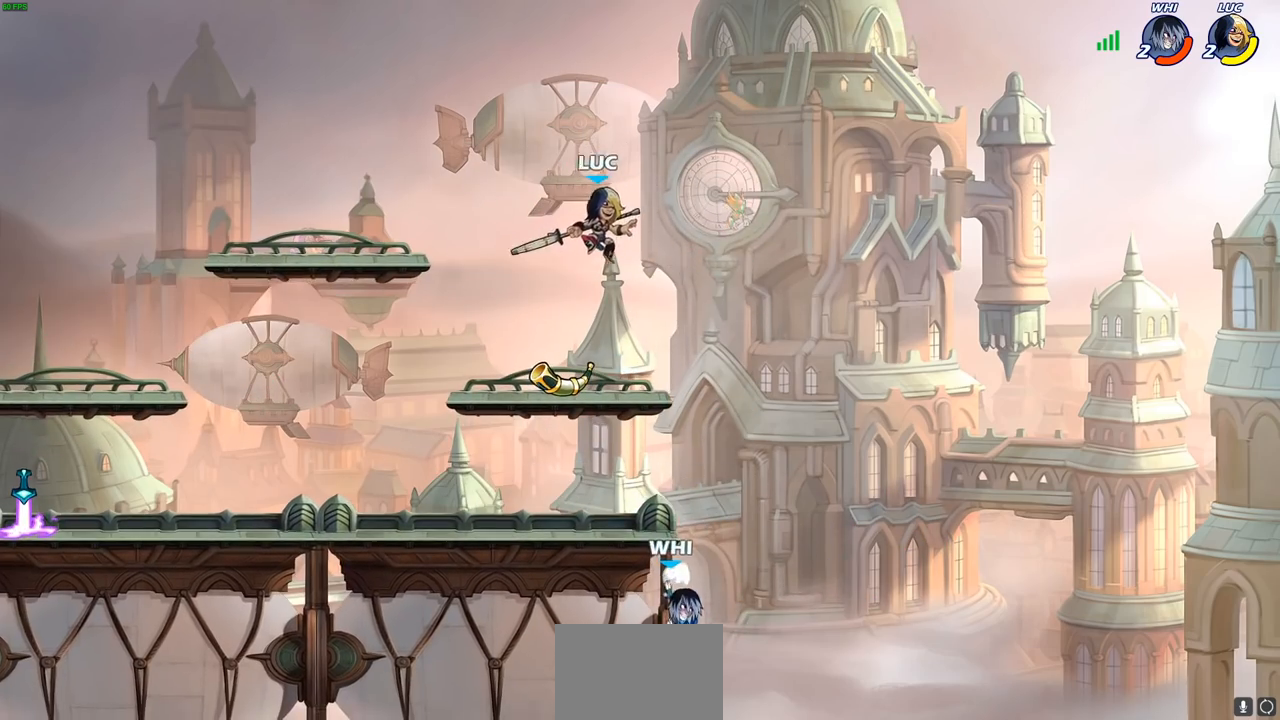
{"buttons": ["CIRCLE"], "left_stick": "down", "right_stick": "center", "events": [[200, "left_stick", "up-right"], [417, "CROSS", "down"], [450, "left_stick", "down"], [500, "CIRCLE", "down"], [500, "CROSS", "up"]]}
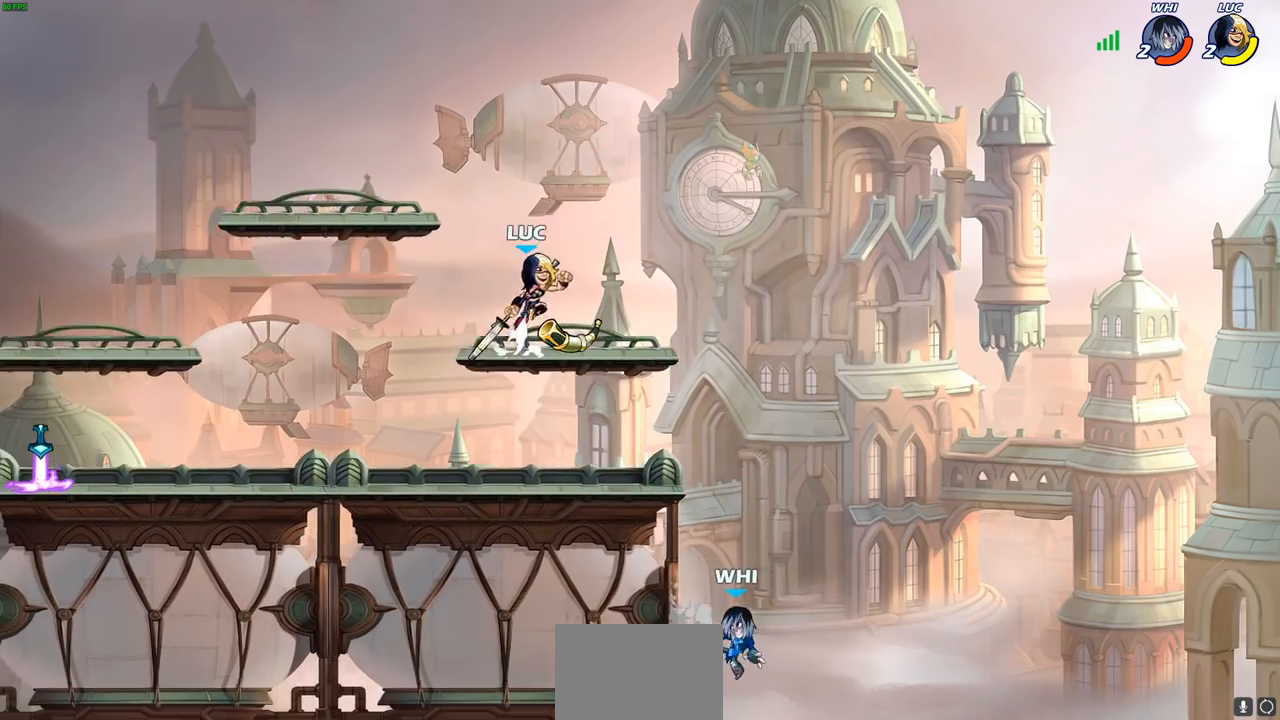
{"buttons": [], "left_stick": "down-left", "right_stick": "center", "events": [[17, "left_stick", "down-left"], [333, "CIRCLE", "up"]]}
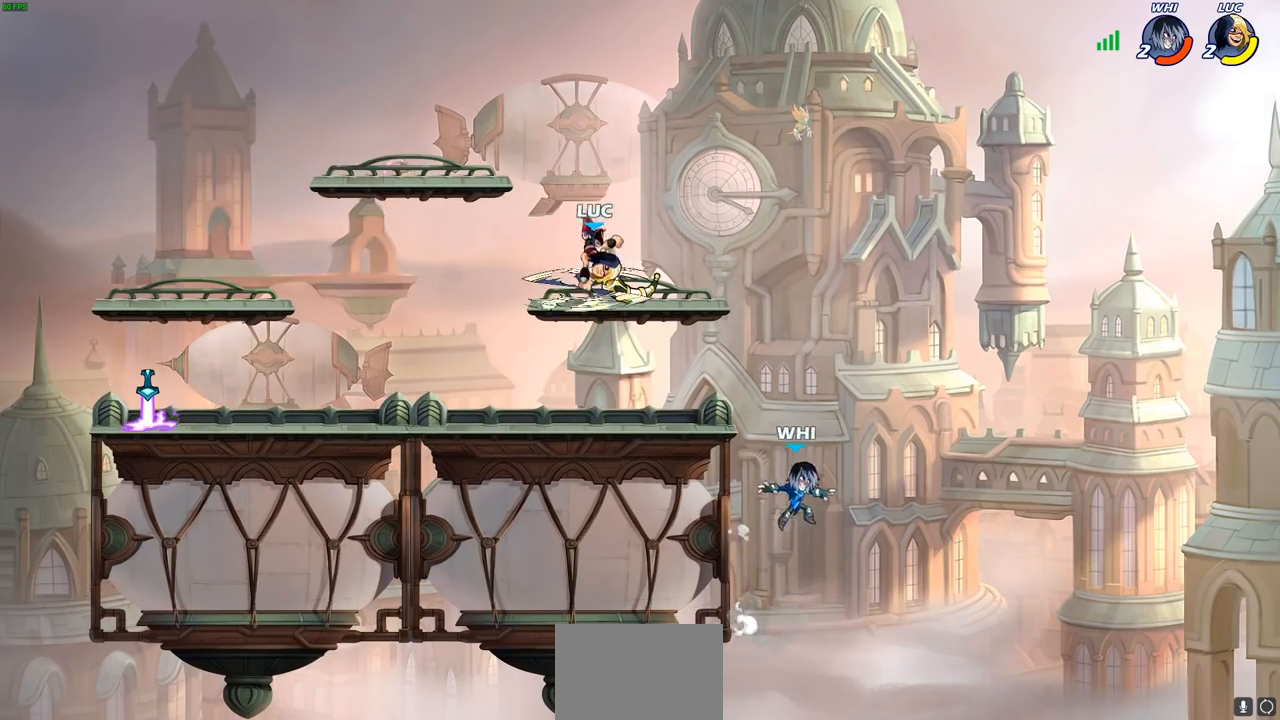
{"buttons": ["CIRCLE"], "left_stick": "down", "right_stick": "center", "events": [[150, "left_stick", "center"], [450, "left_stick", "down"], [500, "CIRCLE", "down"]]}
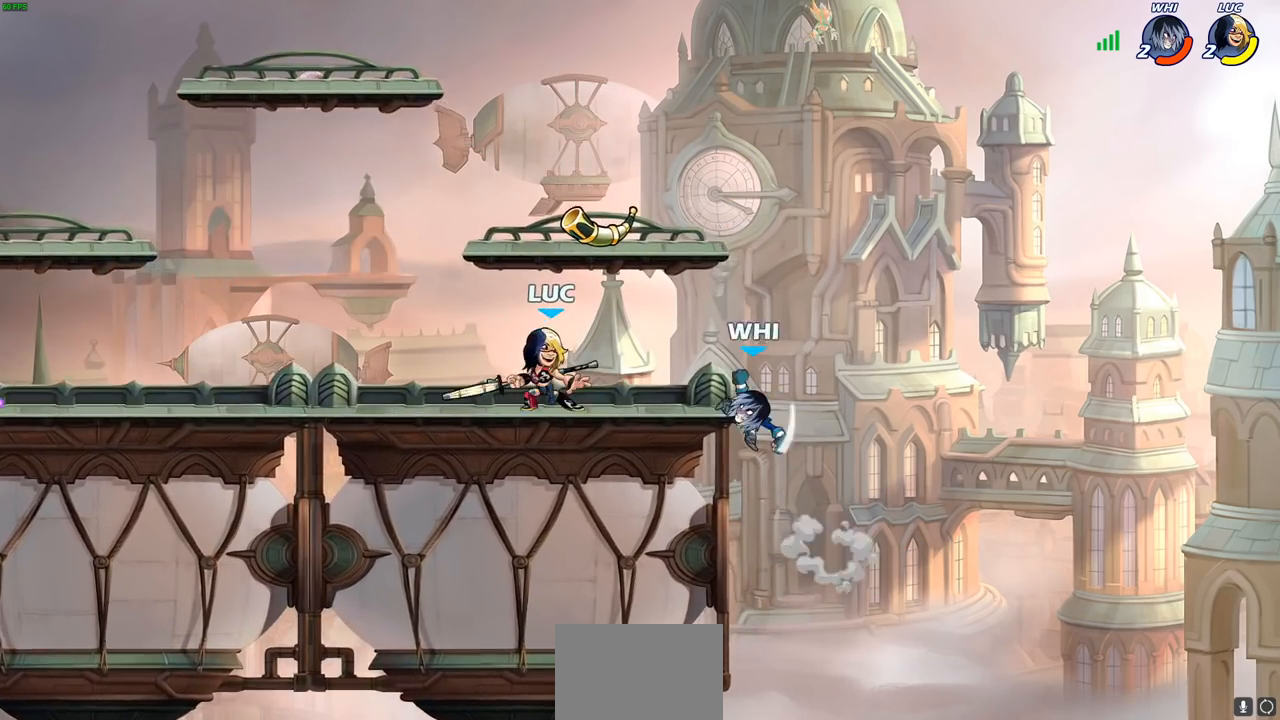
{"buttons": [], "left_stick": "center", "right_stick": "center", "events": [[67, "CIRCLE", "up"], [133, "left_stick", "center"]]}
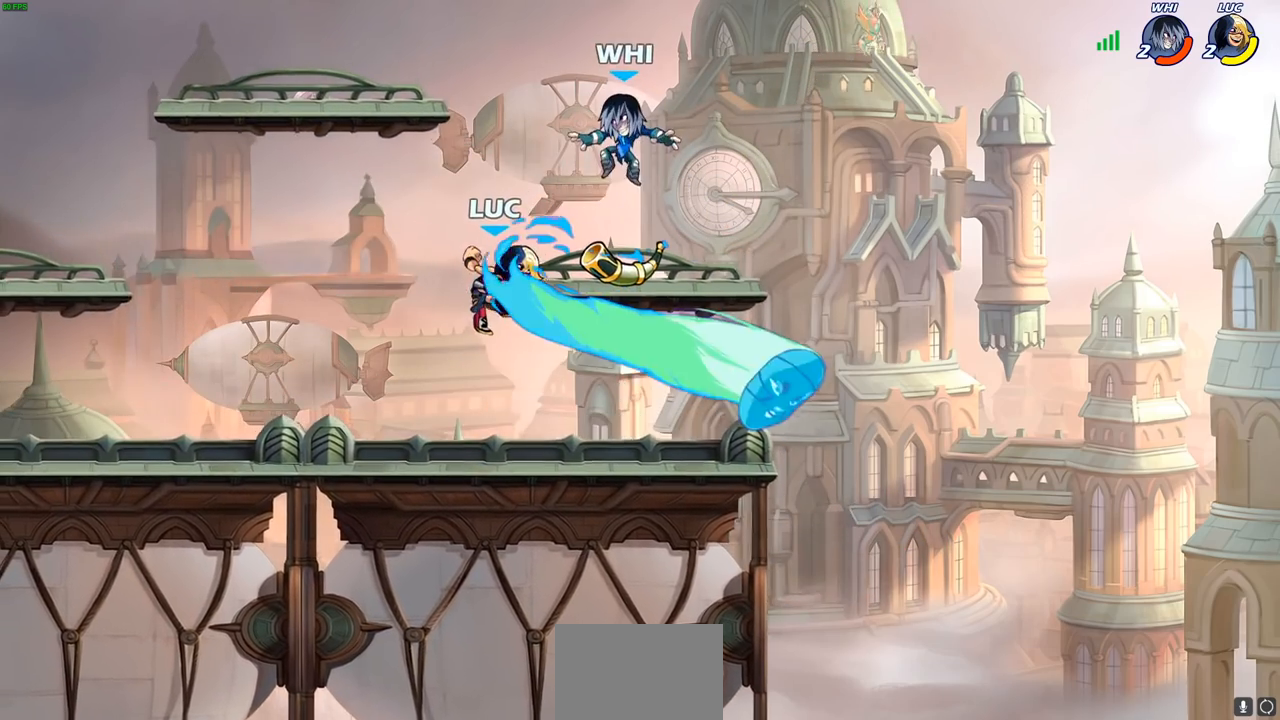
{"buttons": [], "left_stick": "right", "right_stick": "center", "events": [[300, "left_stick", "down-right"], [450, "left_stick", "right"]]}
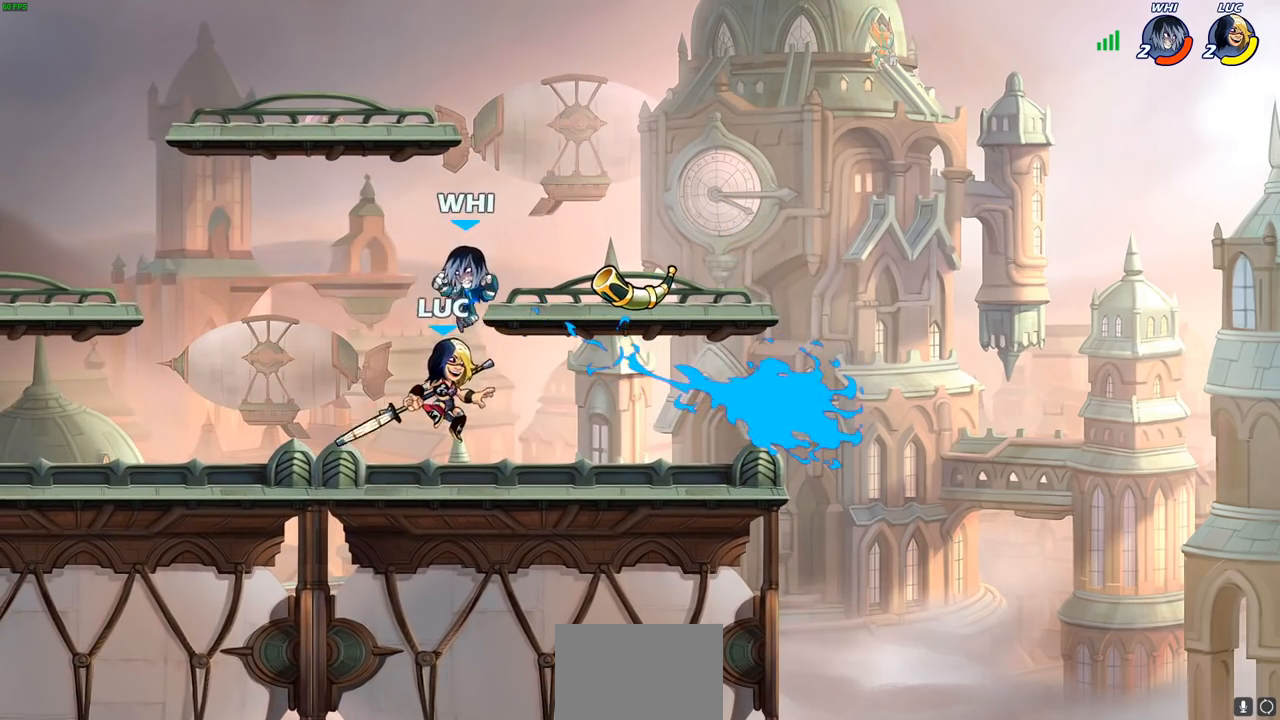
{"buttons": [], "left_stick": "center", "right_stick": "center", "events": [[133, "left_stick", "up-left"], [183, "SQUARE", "down"], [267, "SQUARE", "up"], [417, "left_stick", "center"]]}
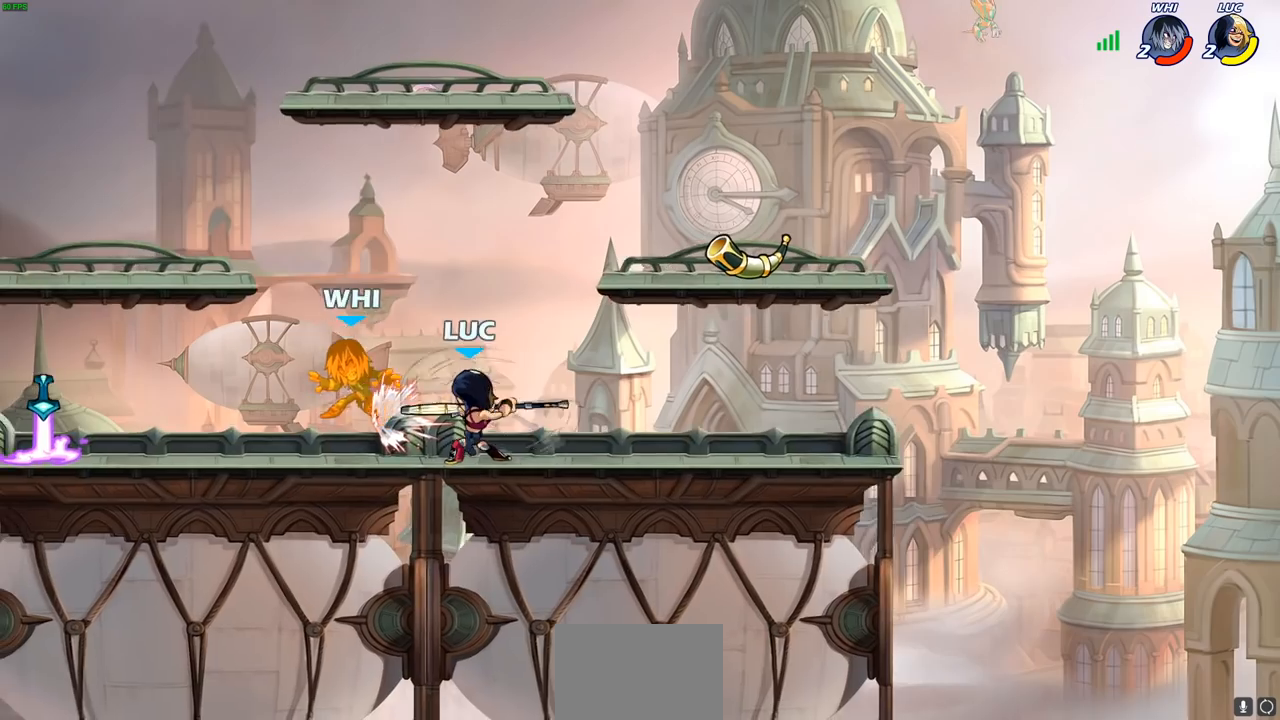
{"buttons": [], "left_stick": "center", "right_stick": "center", "events": [[333, "left_stick", "left"], [400, "R2", "down"], [450, "R2", "up"], [467, "left_stick", "center"]]}
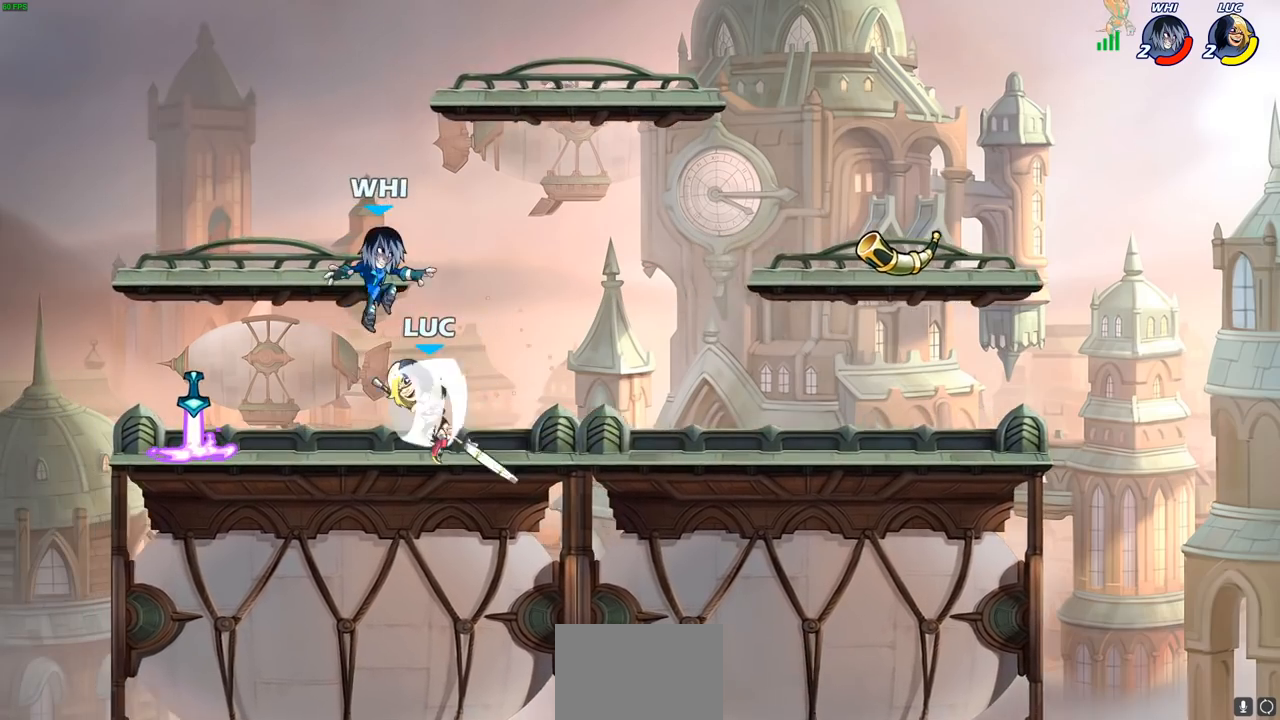
{"buttons": ["CIRCLE"], "left_stick": "center", "right_stick": "center", "events": [[250, "left_stick", "right"], [433, "left_stick", "center"], [500, "CIRCLE", "down"]]}
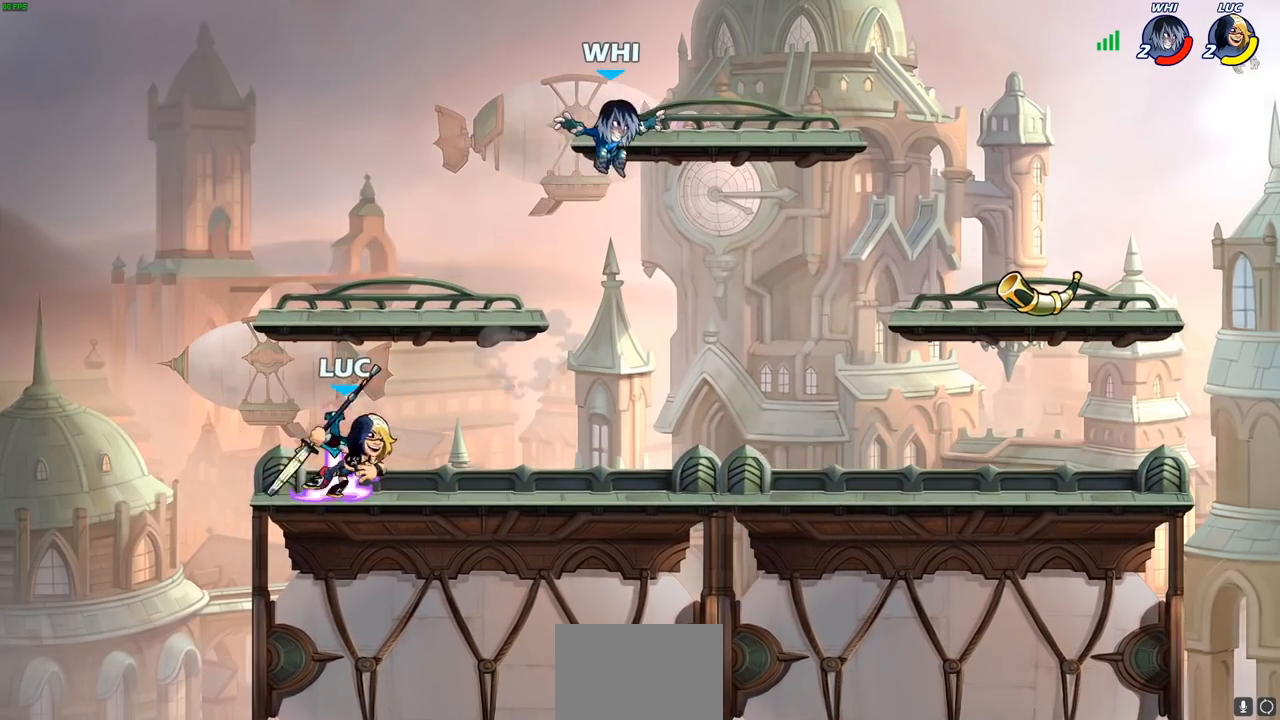
{"buttons": [], "left_stick": "center", "right_stick": "center", "events": [[67, "CIRCLE", "up"], [217, "left_stick", "right"], [333, "left_stick", "center"]]}
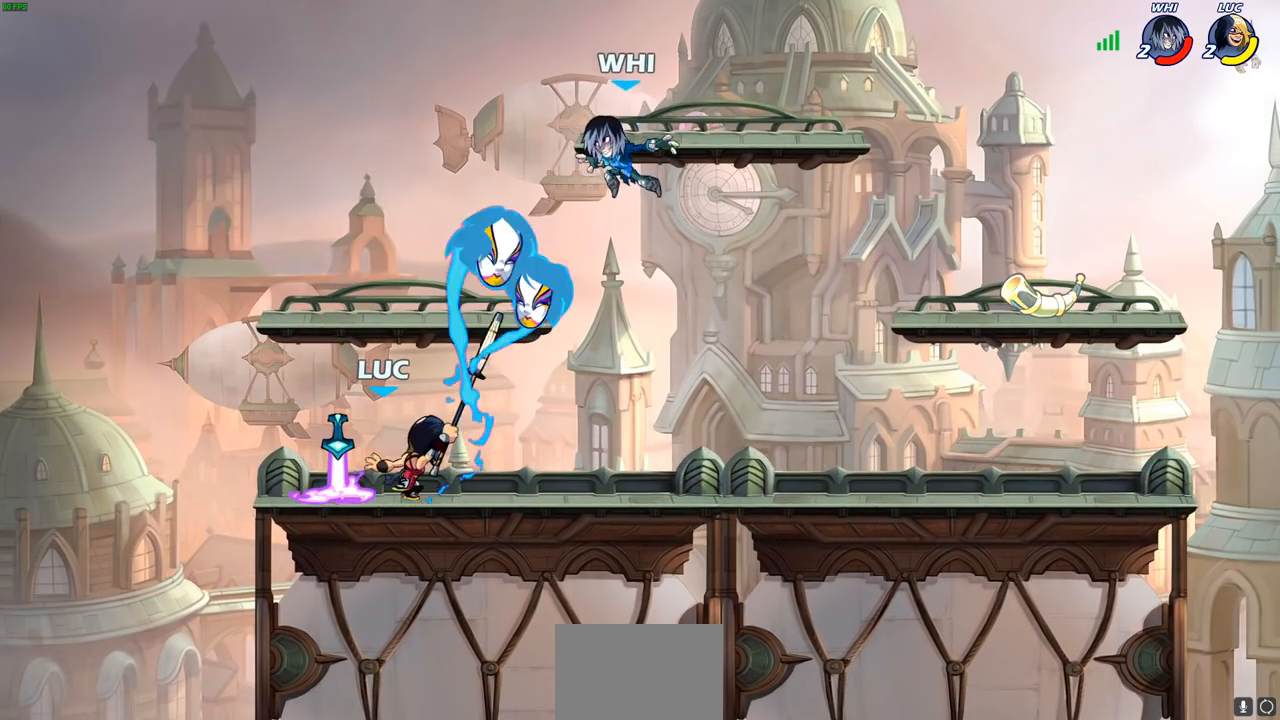
{"buttons": [], "left_stick": "center", "right_stick": "center", "events": [[233, "R1", "down"], [300, "R1", "up"]]}
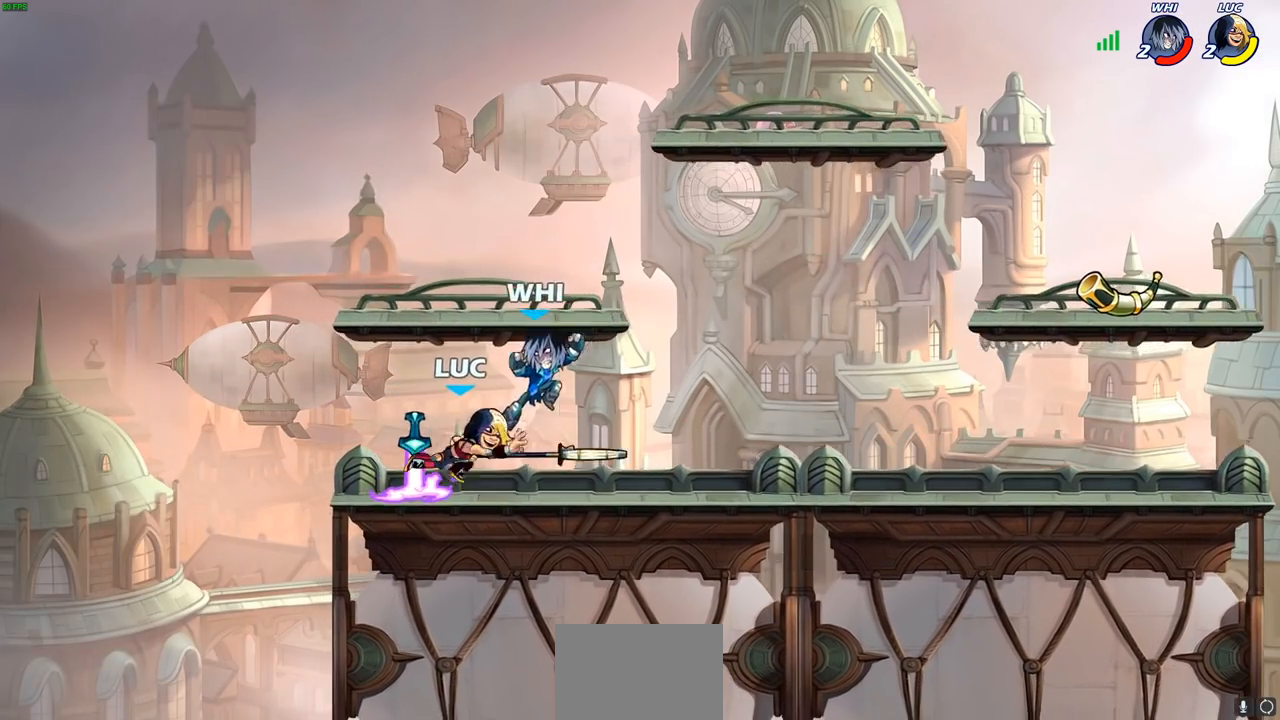
{"buttons": [], "left_stick": "right", "right_stick": "center", "events": [[167, "left_stick", "left"], [300, "left_stick", "center"], [350, "left_stick", "right"]]}
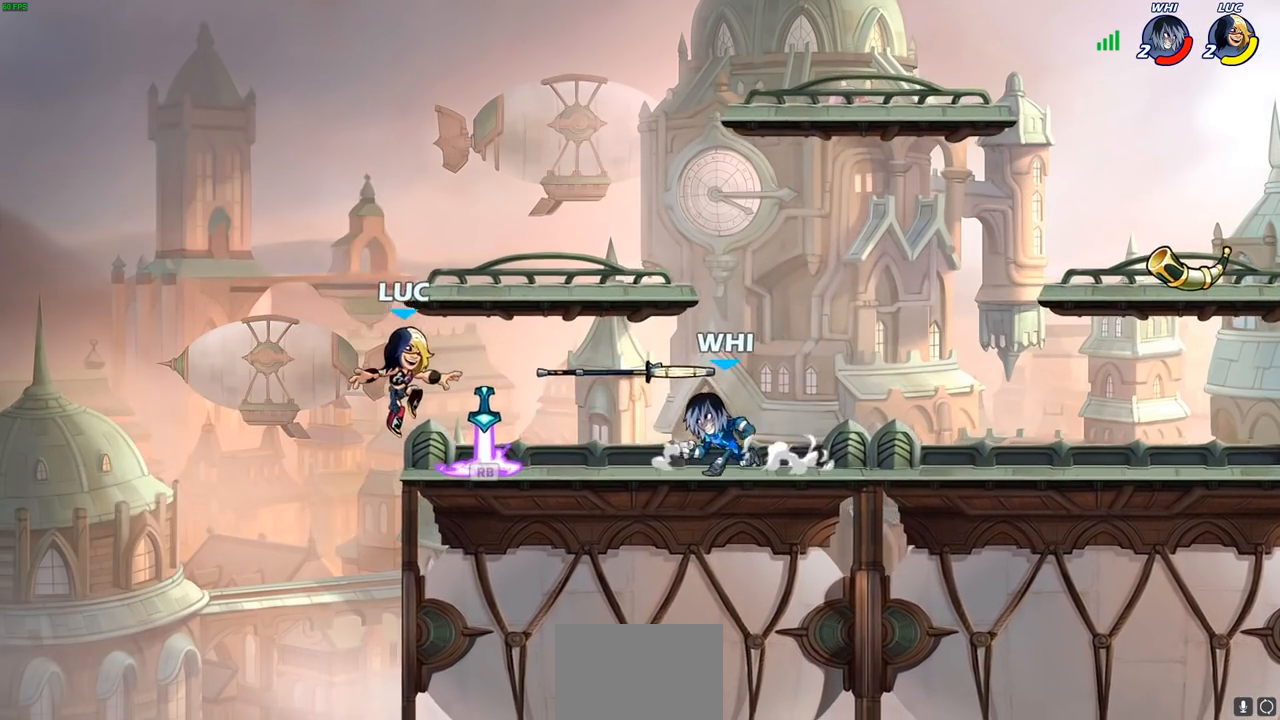
{"buttons": ["SQUARE"], "left_stick": "center", "right_stick": "center", "events": [[33, "R1", "down"], [100, "R1", "up"], [133, "left_stick", "center"], [150, "SQUARE", "down"], [250, "SQUARE", "up"], [317, "SQUARE", "down"], [400, "SQUARE", "up"], [467, "SQUARE", "down"]]}